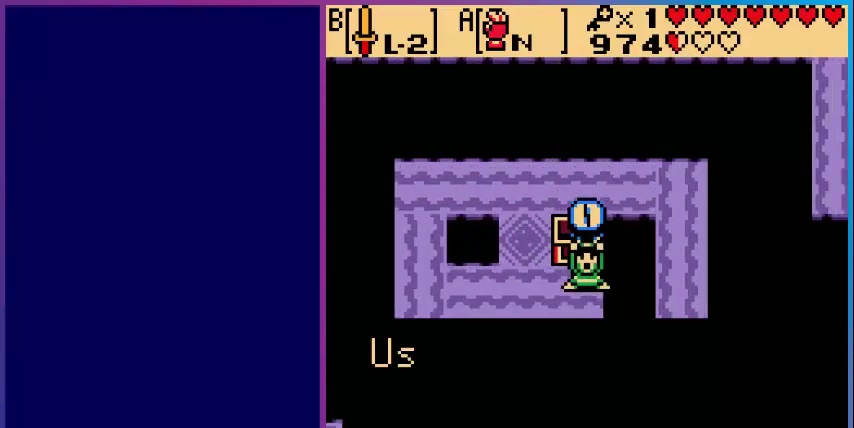
Gameplay with a controller (Nintendo layout); each line is a JSON object with the inputs held at the frame after it. "events" lists button and stick changes between this image and that frame as [ms after this image, input, new state], when the widget could be followed in between. Not read: L3 R3.
{"buttons": ["A"], "events": [[80, "A", "up"], [400, "A", "down"]]}
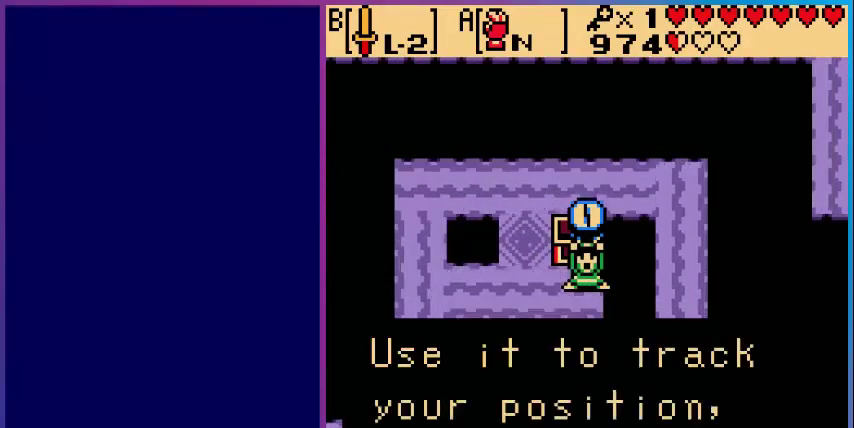
{"buttons": [], "events": [[40, "A", "up"], [160, "A", "down"], [320, "A", "up"]]}
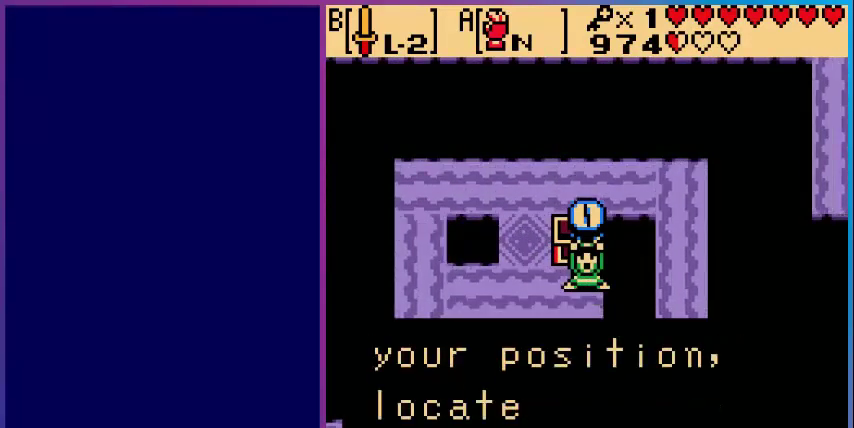
{"buttons": [], "events": [[120, "A", "down"], [280, "A", "up"], [400, "A", "down"], [520, "A", "up"]]}
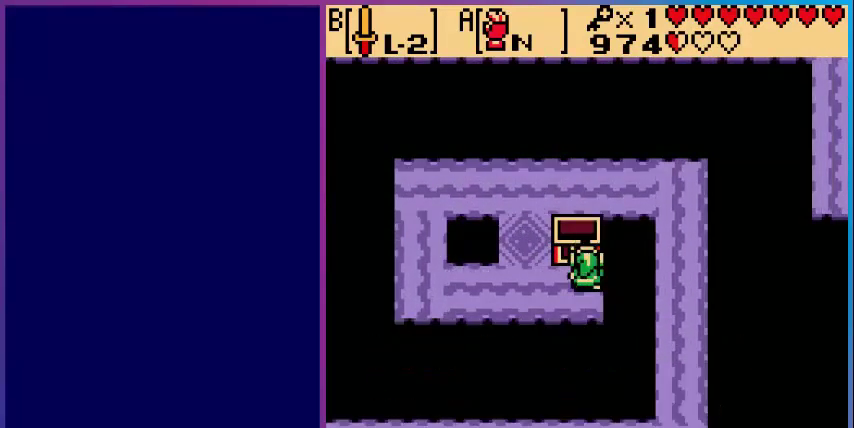
{"buttons": ["DPAD_RIGHT"], "events": [[240, "DPAD_RIGHT", "down"]]}
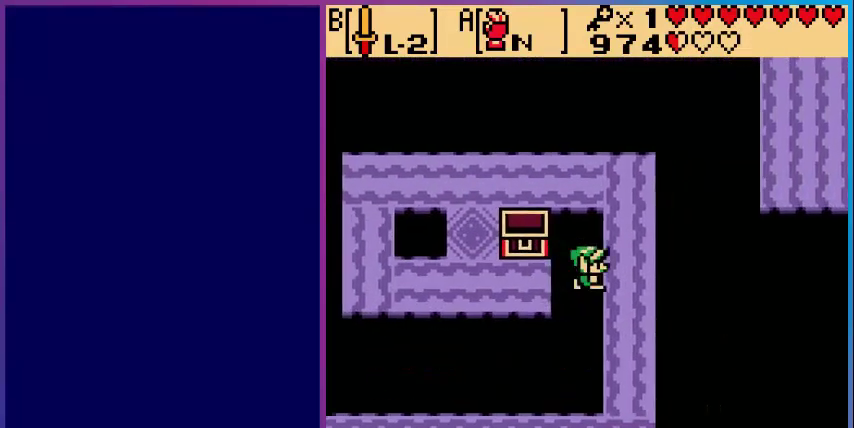
{"buttons": [], "events": [[200, "DPAD_RIGHT", "up"]]}
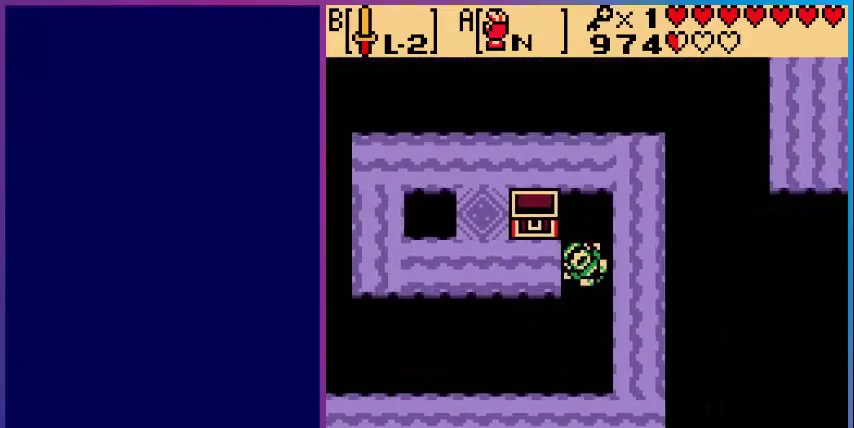
{"buttons": [], "events": []}
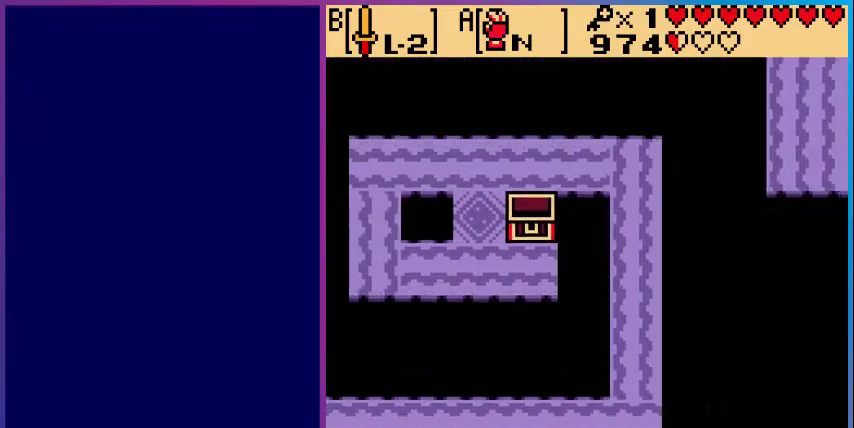
{"buttons": [], "events": []}
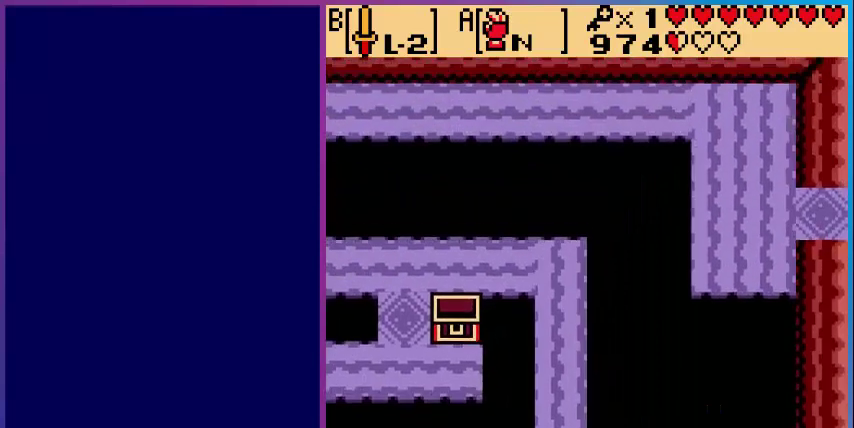
{"buttons": ["DPAD_RIGHT"], "events": [[160, "DPAD_RIGHT", "down"]]}
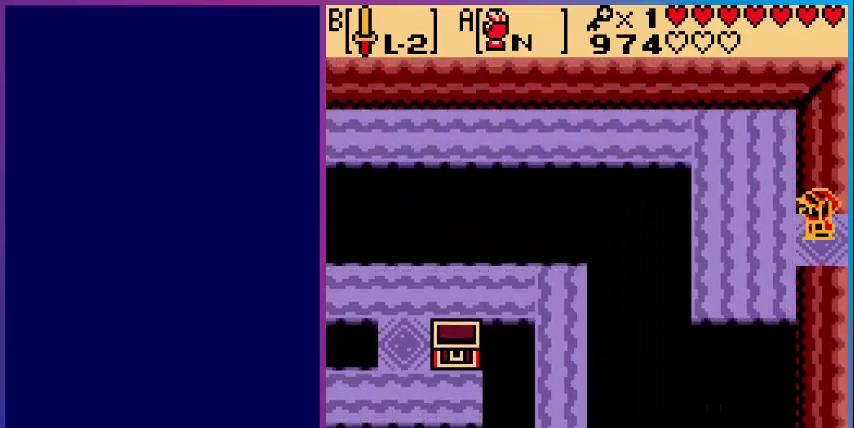
{"buttons": [], "events": [[400, "DPAD_RIGHT", "up"]]}
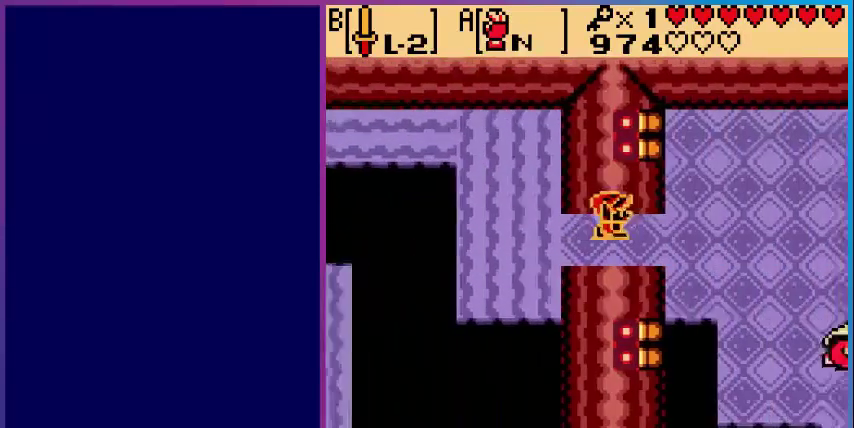
{"buttons": ["DPAD_RIGHT"], "events": [[400, "DPAD_RIGHT", "down"]]}
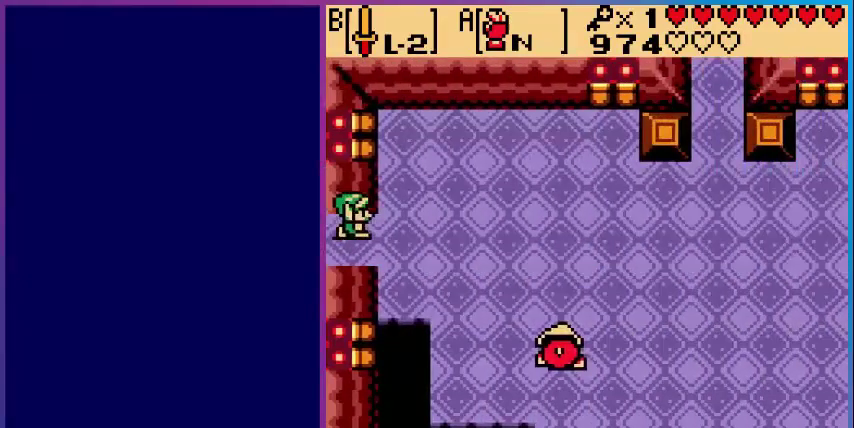
{"buttons": ["DPAD_UP", "DPAD_RIGHT"], "events": [[480, "DPAD_UP", "down"]]}
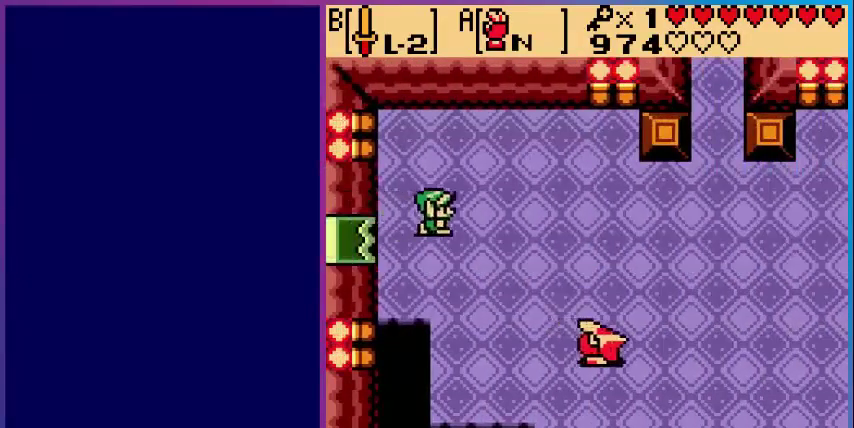
{"buttons": ["DPAD_RIGHT"], "events": [[120, "DPAD_UP", "up"]]}
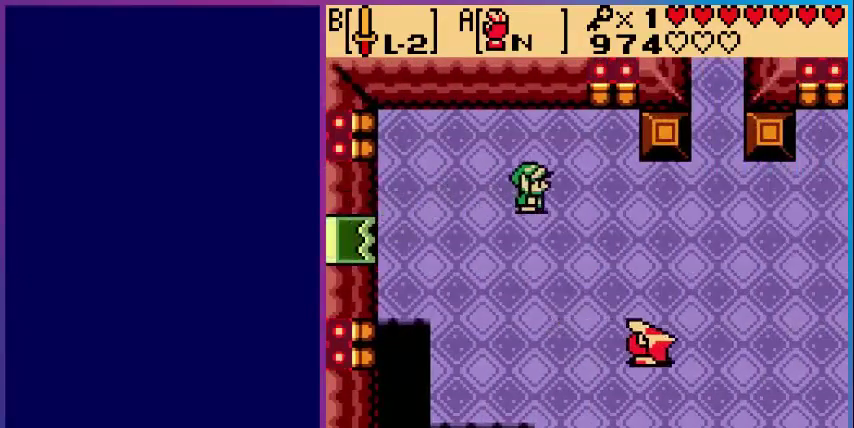
{"buttons": ["DPAD_RIGHT"], "events": []}
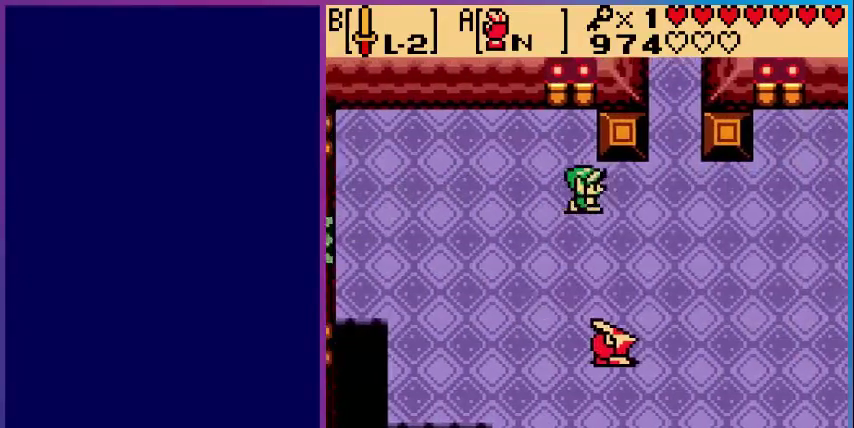
{"buttons": ["DPAD_UP"], "events": [[120, "DPAD_UP", "down"], [480, "DPAD_RIGHT", "up"]]}
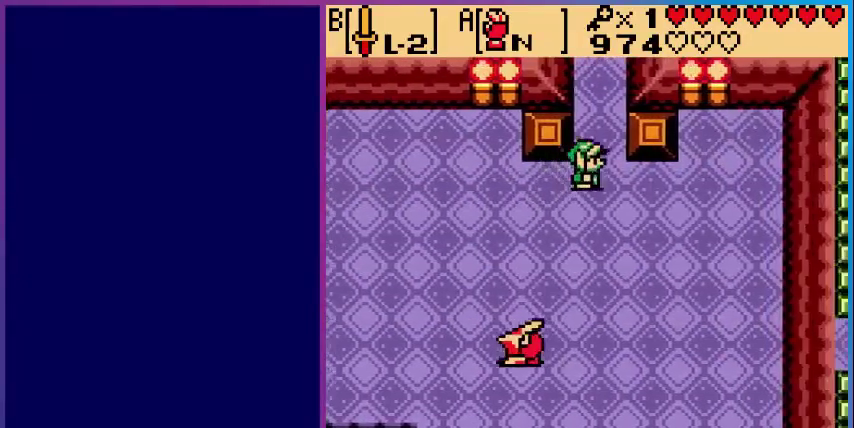
{"buttons": ["DPAD_UP"], "events": []}
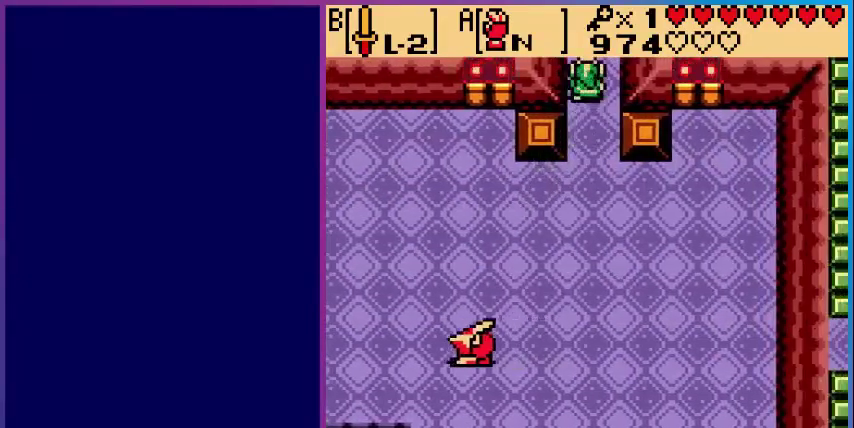
{"buttons": [], "events": [[240, "DPAD_UP", "up"]]}
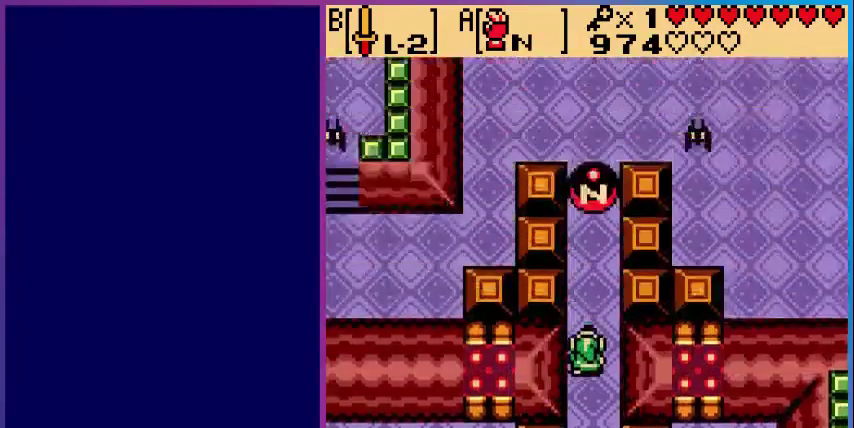
{"buttons": ["DPAD_UP"], "events": [[80, "DPAD_UP", "down"]]}
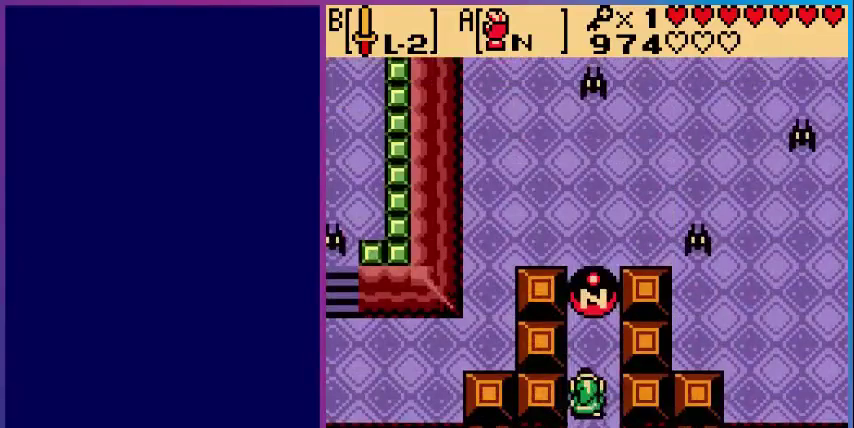
{"buttons": ["A", "DPAD_UP"], "events": [[80, "A", "down"], [160, "DPAD_UP", "up"], [480, "DPAD_UP", "down"]]}
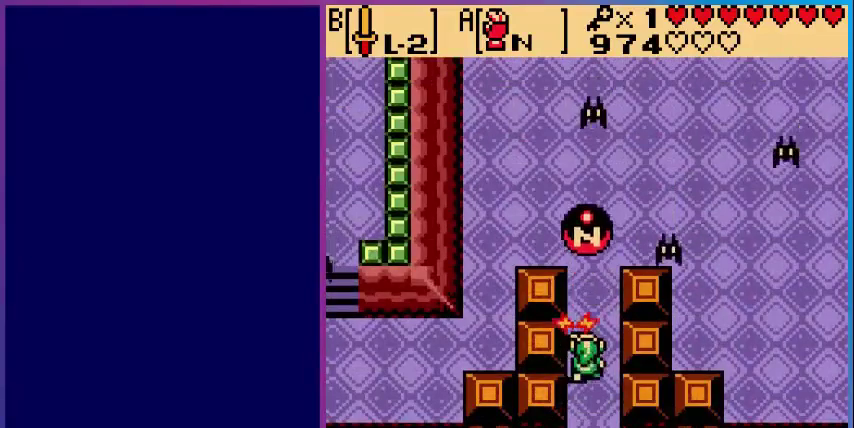
{"buttons": [], "events": [[160, "A", "up"], [400, "B", "down"], [440, "DPAD_UP", "up"], [480, "B", "up"]]}
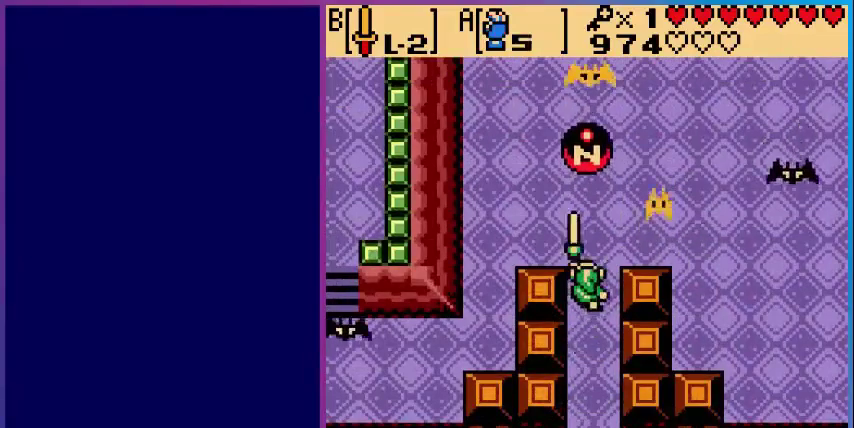
{"buttons": [], "events": [[40, "DPAD_UP", "down"], [480, "DPAD_UP", "up"]]}
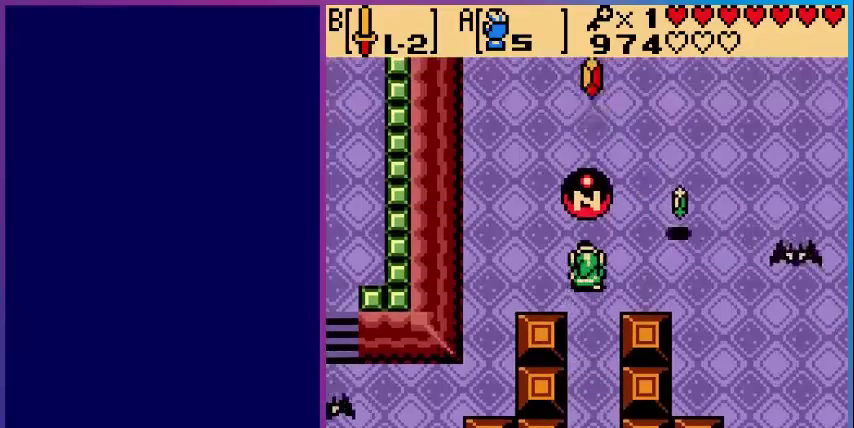
{"buttons": ["DPAD_LEFT"], "events": [[40, "DPAD_LEFT", "down"]]}
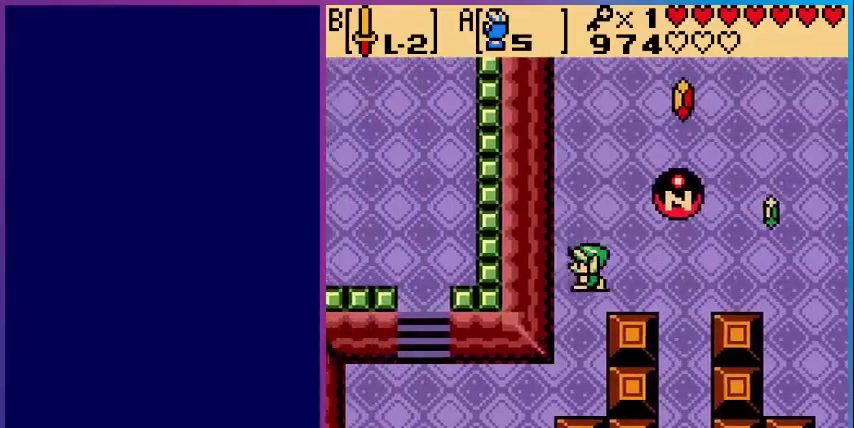
{"buttons": ["DPAD_UP"], "events": [[40, "DPAD_UP", "down"], [80, "DPAD_LEFT", "up"]]}
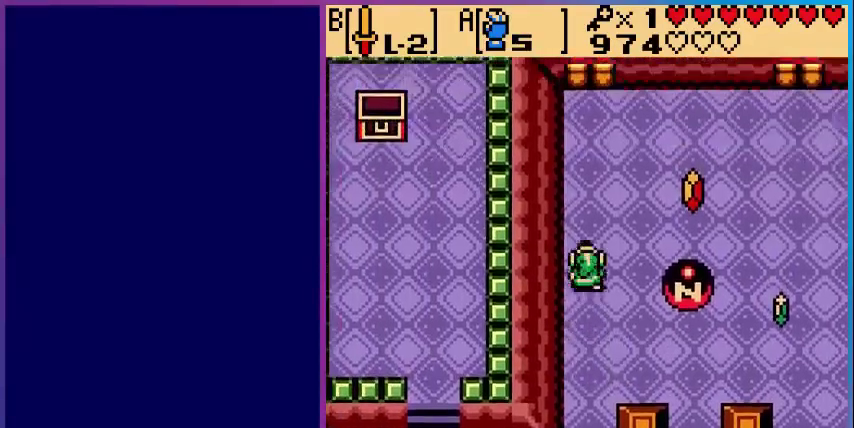
{"buttons": ["DPAD_RIGHT"], "events": [[160, "DPAD_RIGHT", "down"], [400, "DPAD_UP", "up"]]}
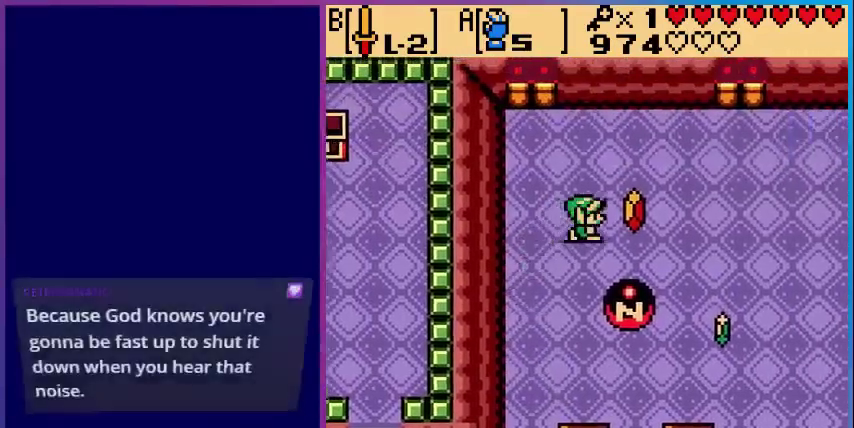
{"buttons": ["DPAD_DOWN", "DPAD_RIGHT"], "events": [[200, "DPAD_DOWN", "down"]]}
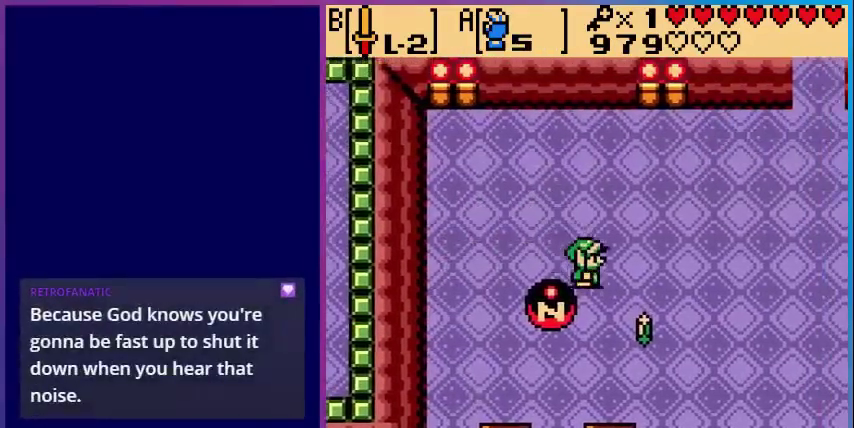
{"buttons": ["DPAD_UP", "DPAD_RIGHT"], "events": [[400, "DPAD_DOWN", "up"], [480, "DPAD_UP", "down"]]}
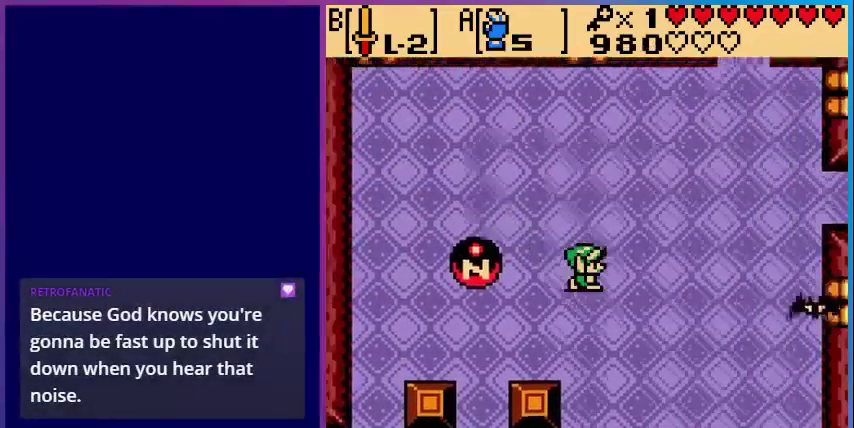
{"buttons": ["DPAD_UP", "DPAD_RIGHT"], "events": []}
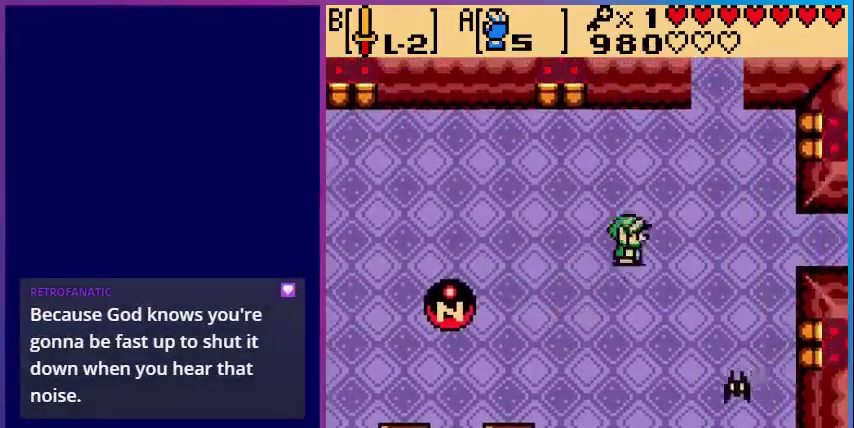
{"buttons": [], "events": [[400, "DPAD_UP", "up"], [440, "DPAD_RIGHT", "up"], [480, "DPAD_RIGHT", "down"], [520, "DPAD_RIGHT", "up"]]}
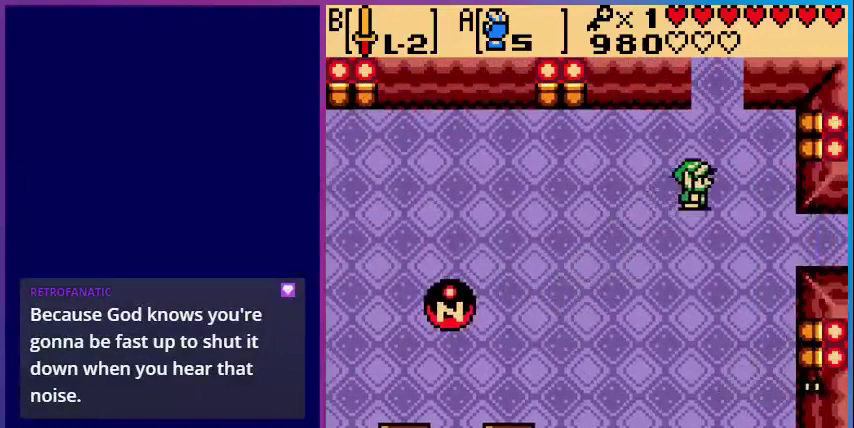
{"buttons": [], "events": [[200, "SELECT", "down"], [280, "SELECT", "up"]]}
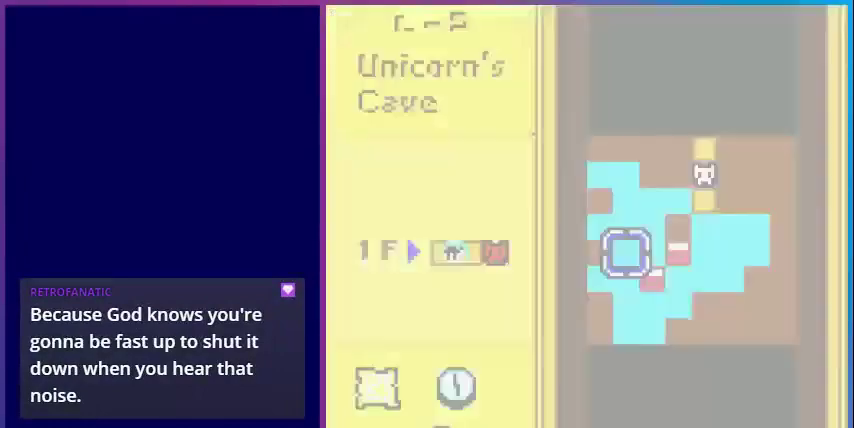
{"buttons": [], "events": []}
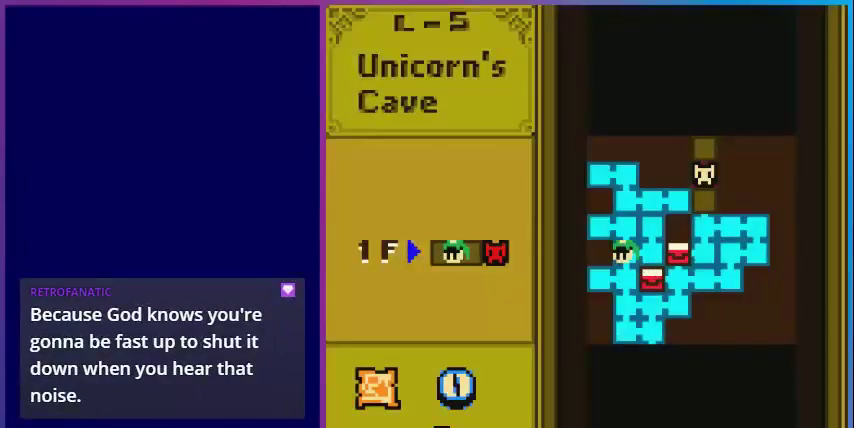
{"buttons": [], "events": []}